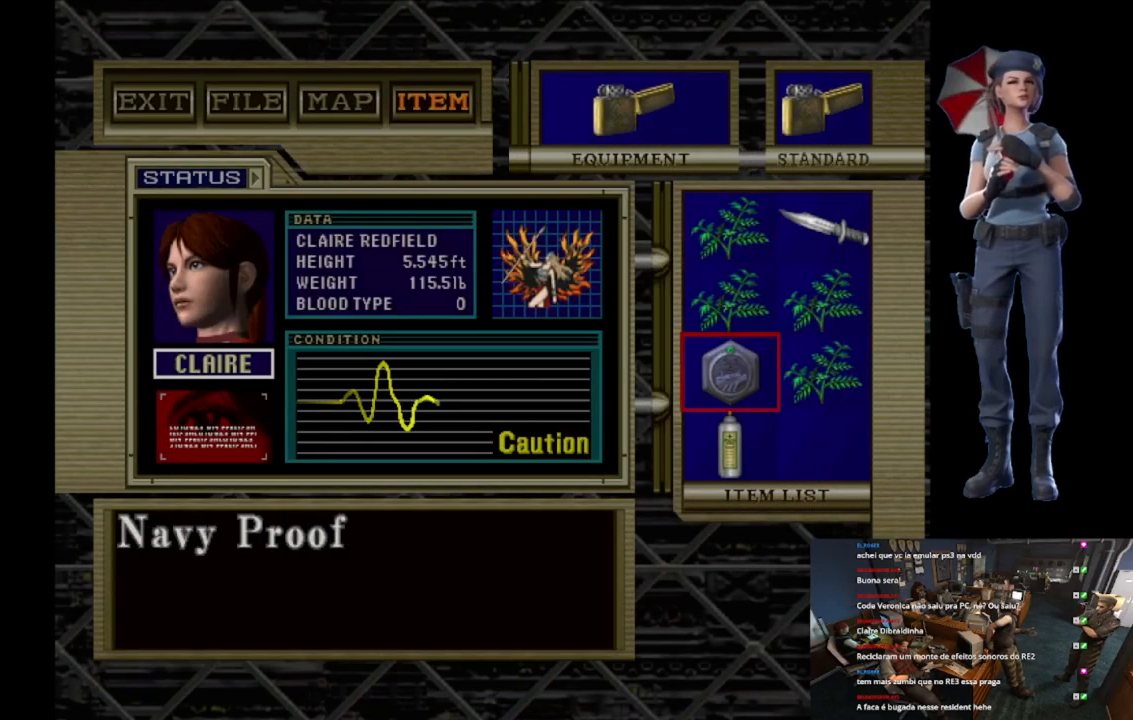
Gameplay with a controller (Xbox layout); each line is a JSON object with the inputs held at the frame after it. "events" lists button and stick changes between this image and that frame as [ms after this image, input, new state], when the widget could be followed in between.
{"buttons": ["DPAD_UP"], "left_stick": "center", "right_stick": "center", "events": [[50, "DPAD_DOWN", "up"], [100, "DPAD_DOWN", "down"], [217, "DPAD_DOWN", "up"], [450, "DPAD_UP", "down"]]}
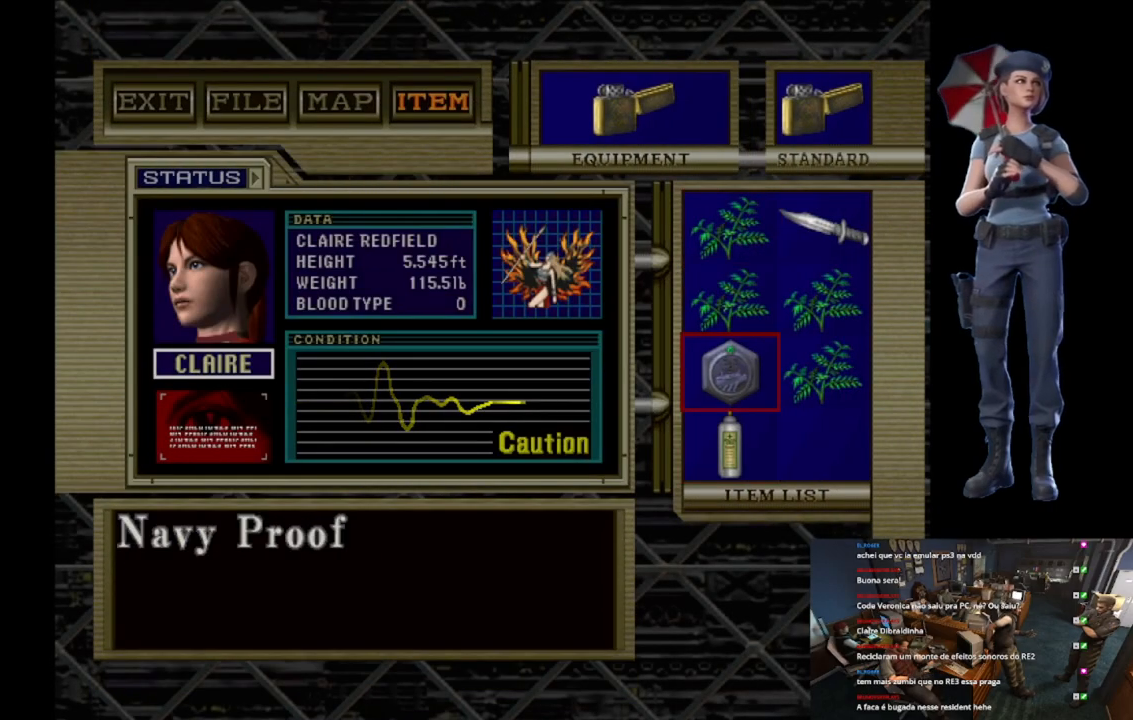
{"buttons": ["DPAD_UP"], "left_stick": "center", "right_stick": "center", "events": [[34, "DPAD_UP", "up"], [117, "DPAD_UP", "down"], [234, "DPAD_UP", "up"], [300, "DPAD_UP", "down"], [417, "DPAD_UP", "up"], [484, "DPAD_UP", "down"]]}
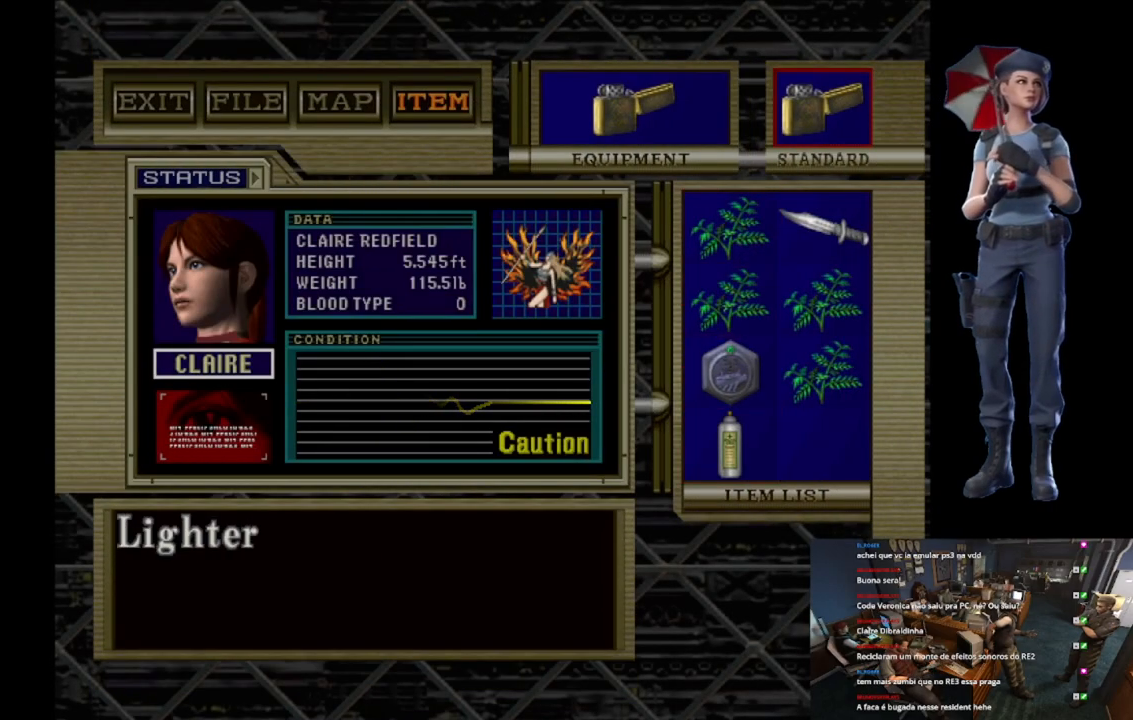
{"buttons": ["A"], "left_stick": "center", "right_stick": "center", "events": [[83, "DPAD_UP", "up"], [250, "A", "down"], [367, "A", "up"], [467, "A", "down"]]}
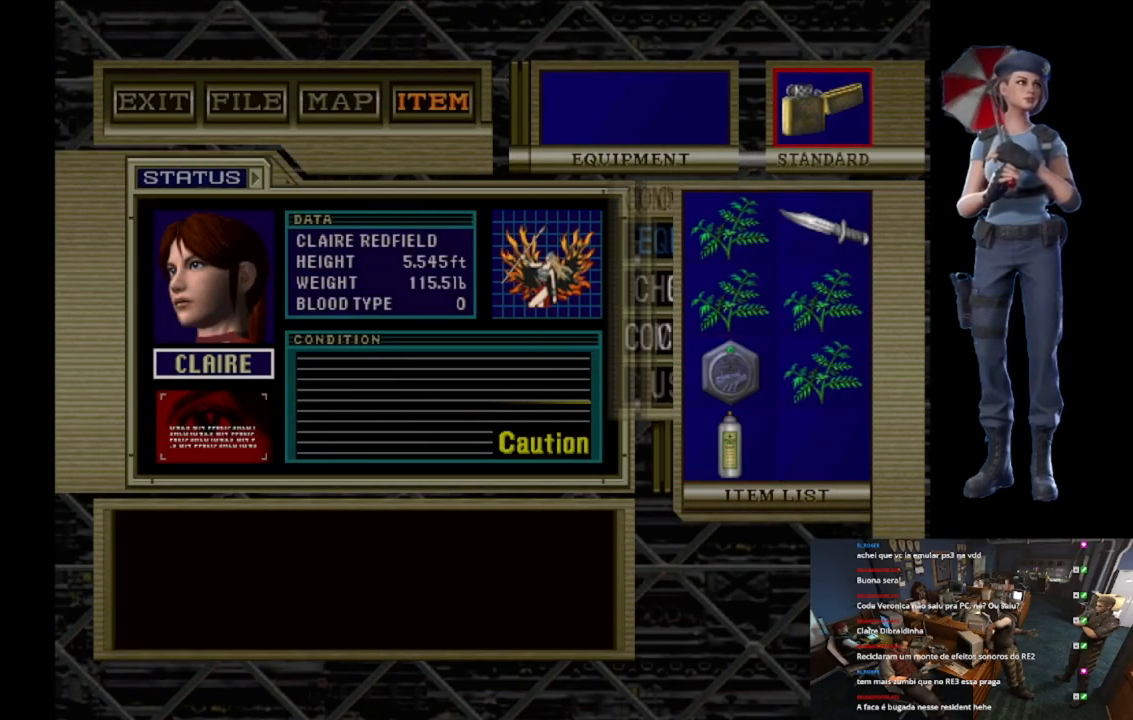
{"buttons": ["Y"], "left_stick": "center", "right_stick": "center", "events": [[167, "A", "up"], [300, "Y", "down"], [417, "Y", "up"], [484, "Y", "down"]]}
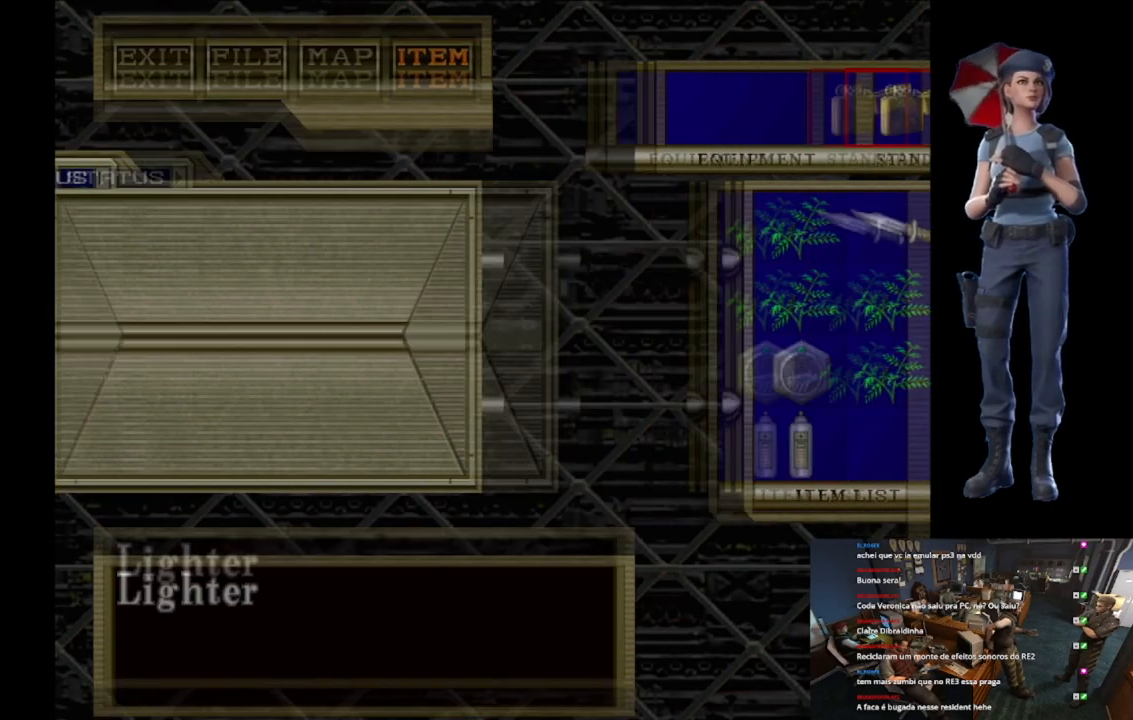
{"buttons": ["X"], "left_stick": "up", "right_stick": "center", "events": [[133, "Y", "up"], [317, "left_stick", "up"], [350, "X", "down"]]}
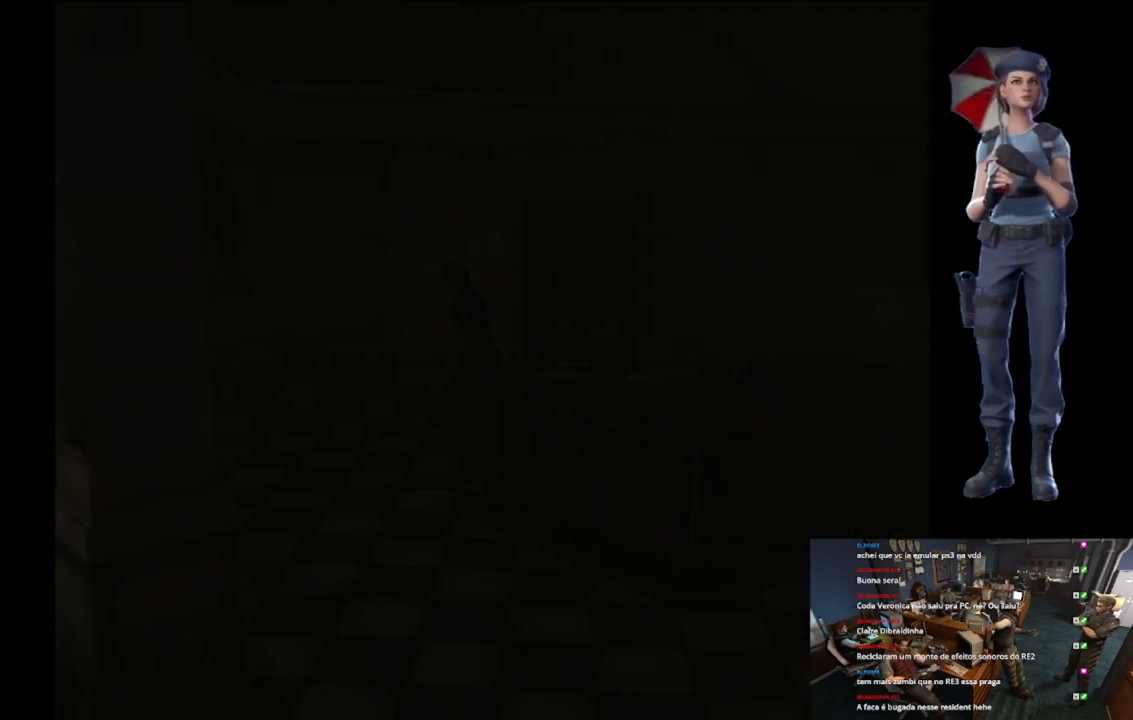
{"buttons": ["X"], "left_stick": "up", "right_stick": "center", "events": []}
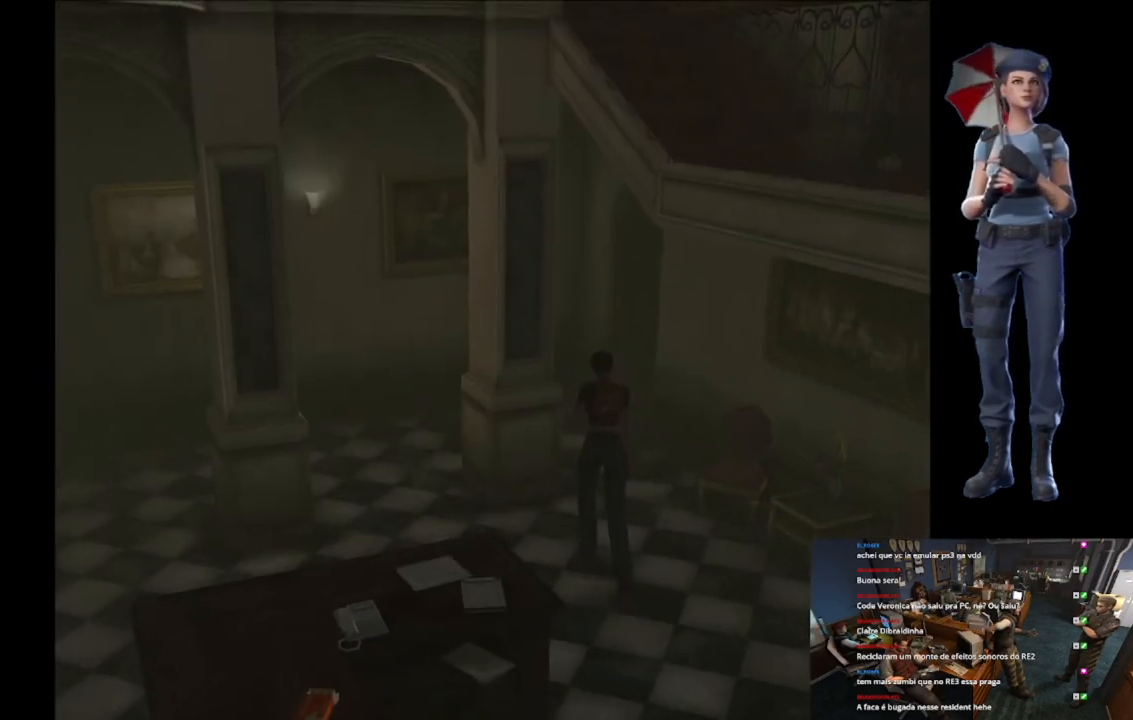
{"buttons": ["X"], "left_stick": "up-left", "right_stick": "center", "events": [[267, "left_stick", "up-right"], [400, "left_stick", "up"], [500, "left_stick", "up-left"]]}
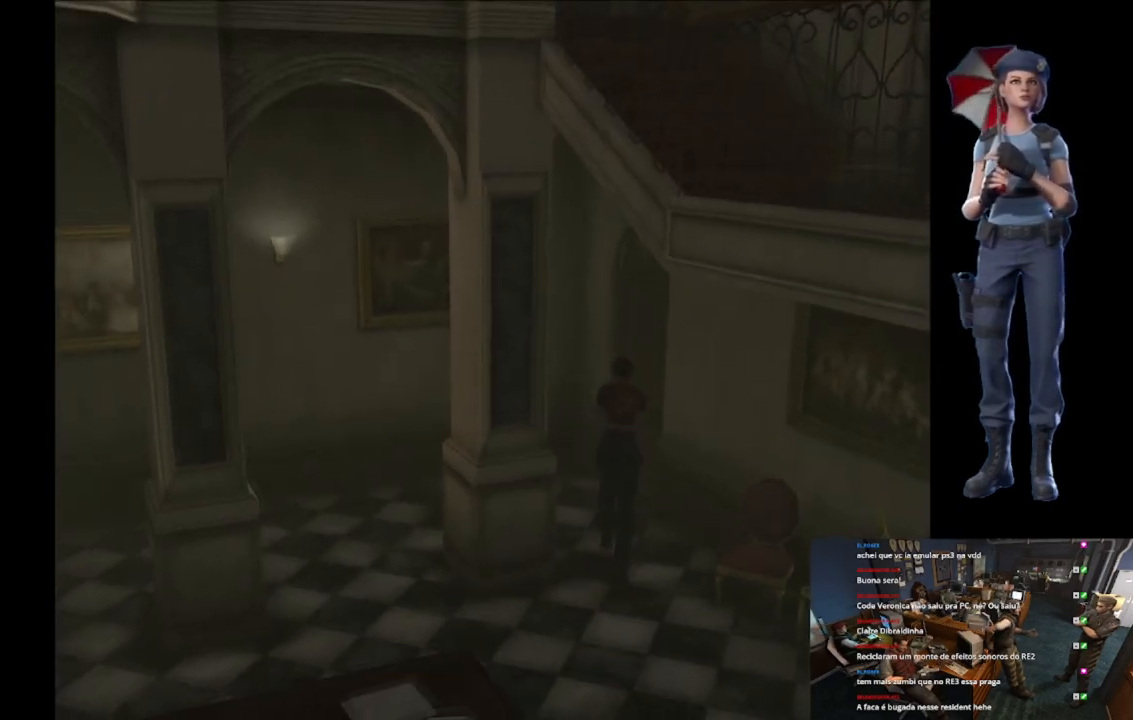
{"buttons": ["A", "X"], "left_stick": "up-right", "right_stick": "center", "events": [[134, "left_stick", "up-right"], [267, "A", "down"], [417, "A", "up"], [467, "A", "down"]]}
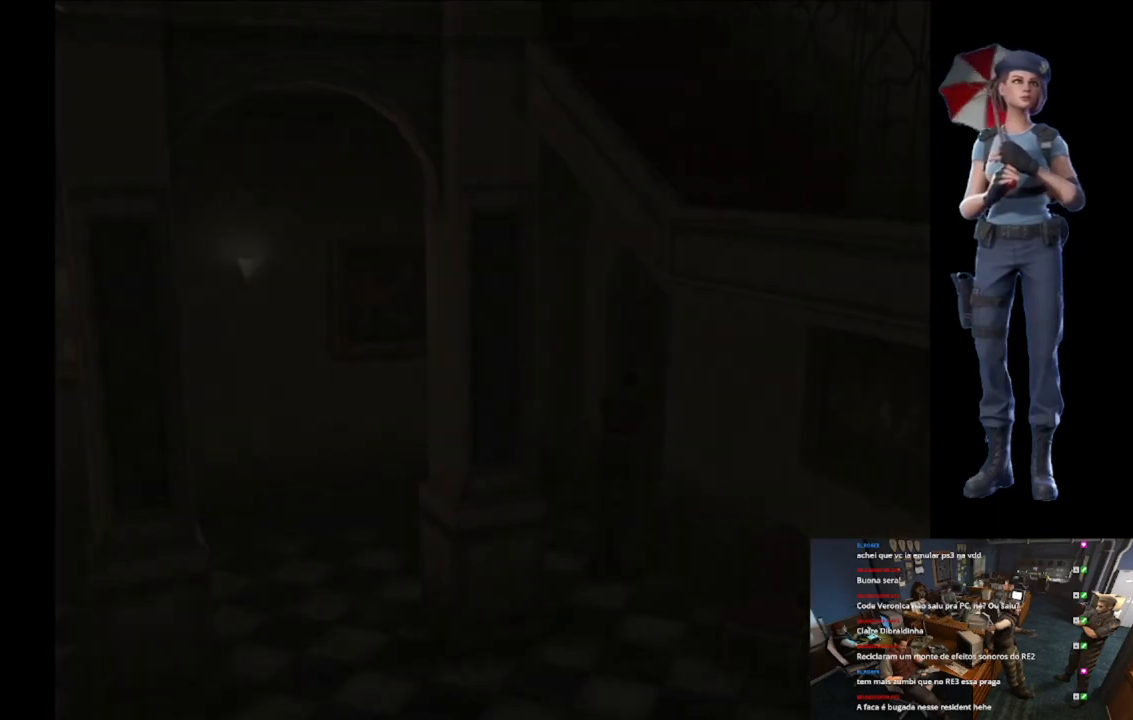
{"buttons": ["A", "X"], "left_stick": "center", "right_stick": "center", "events": [[16, "left_stick", "up"], [300, "left_stick", "center"]]}
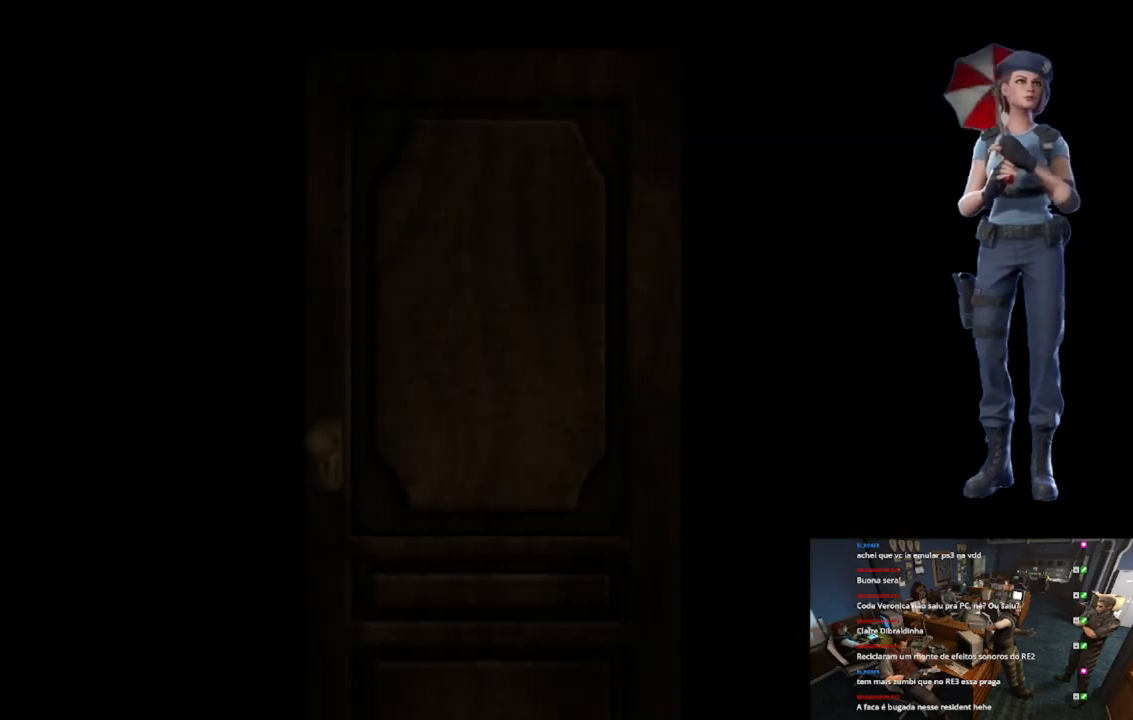
{"buttons": [], "left_stick": "center", "right_stick": "center", "events": [[334, "A", "up"], [351, "X", "up"]]}
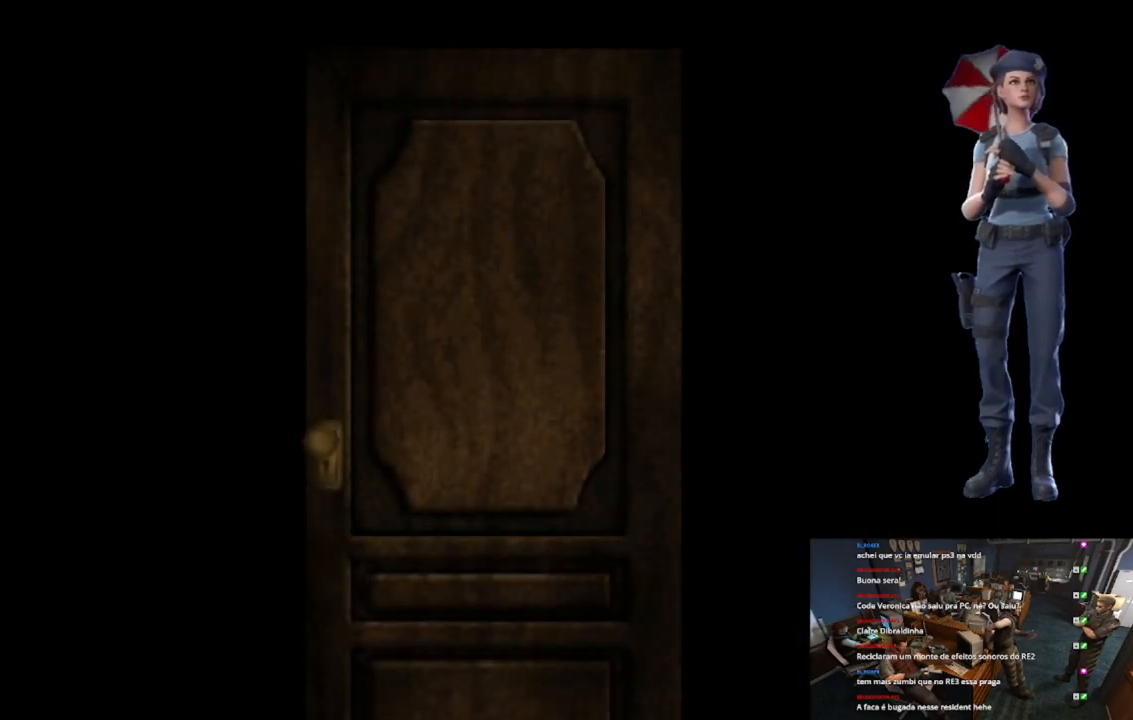
{"buttons": [], "left_stick": "center", "right_stick": "center", "events": [[183, "L1", "down"], [400, "L1", "up"]]}
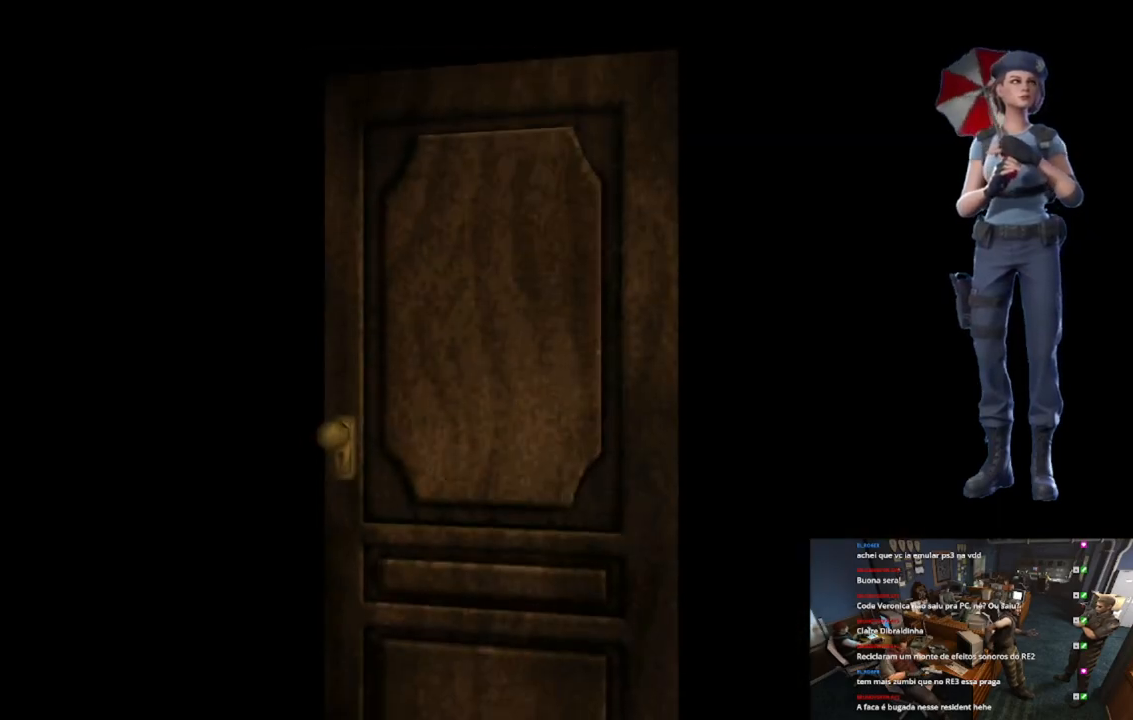
{"buttons": [], "left_stick": "center", "right_stick": "center", "events": [[67, "L1", "down"], [267, "L1", "up"]]}
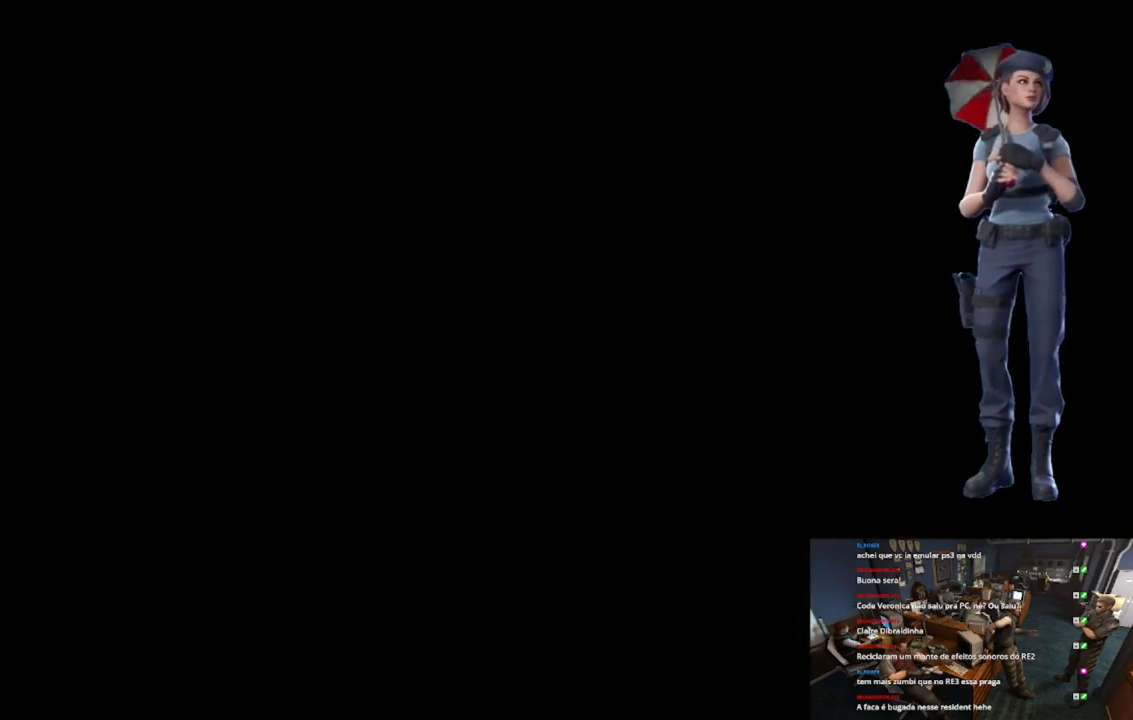
{"buttons": [], "left_stick": "center", "right_stick": "center", "events": []}
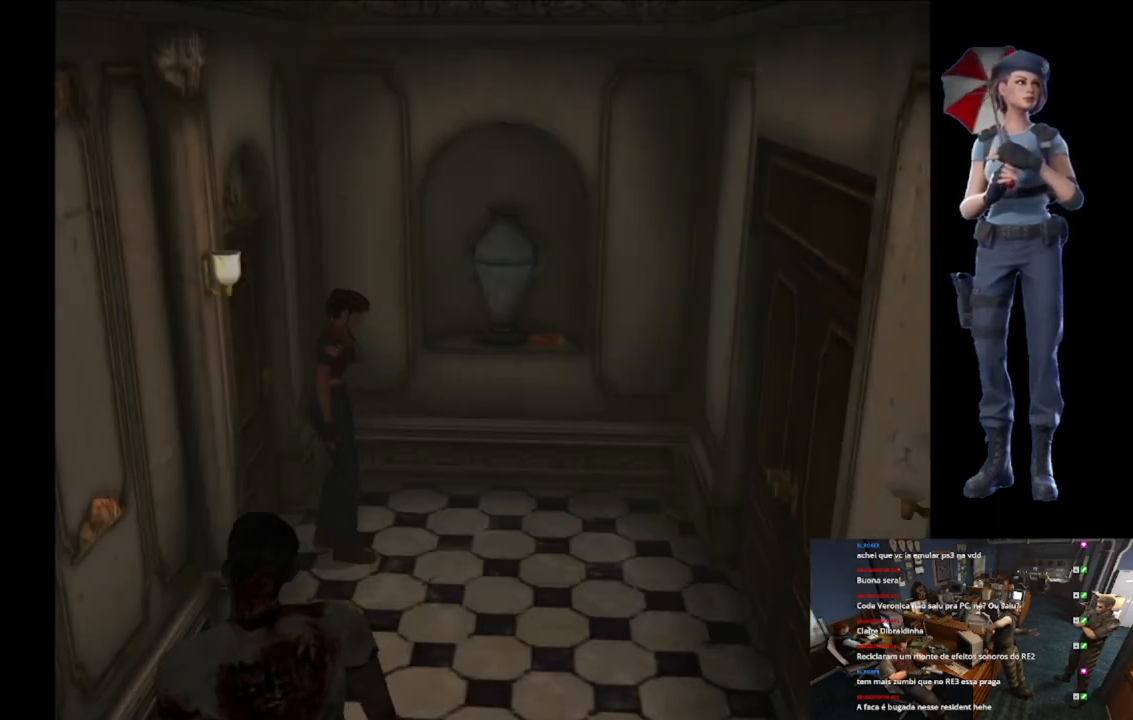
{"buttons": ["X"], "left_stick": "up", "right_stick": "center", "events": [[34, "left_stick", "up-right"], [50, "X", "down"], [367, "left_stick", "up"]]}
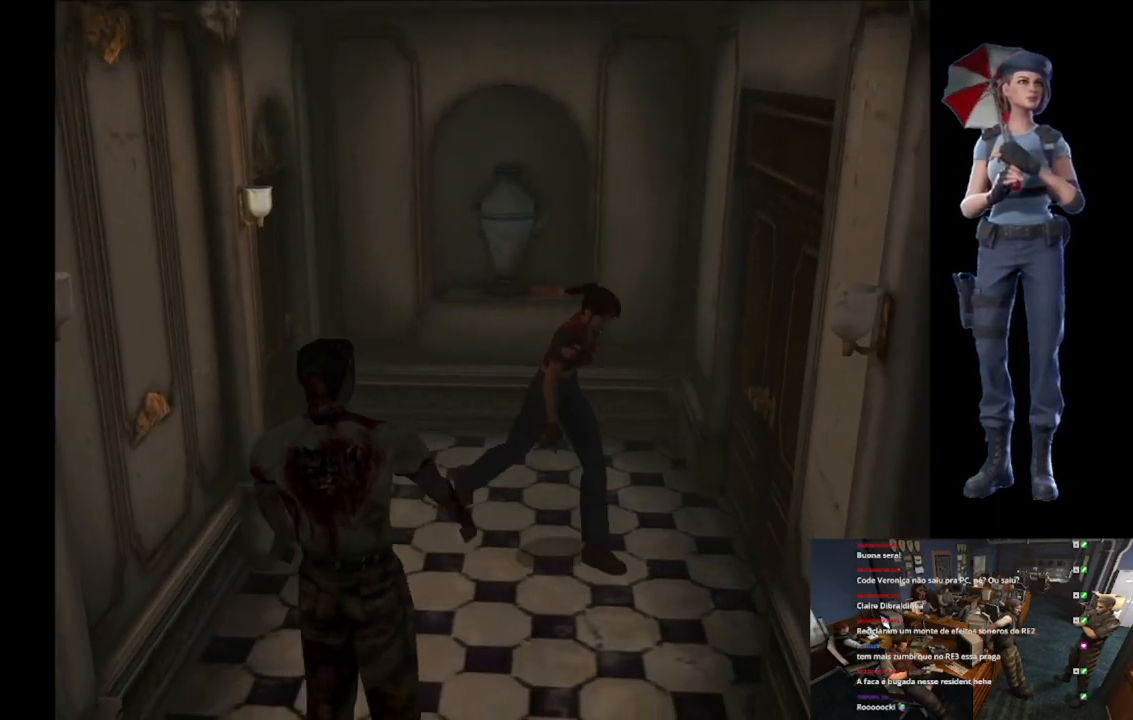
{"buttons": ["X"], "left_stick": "up-right", "right_stick": "center", "events": [[217, "left_stick", "up-right"]]}
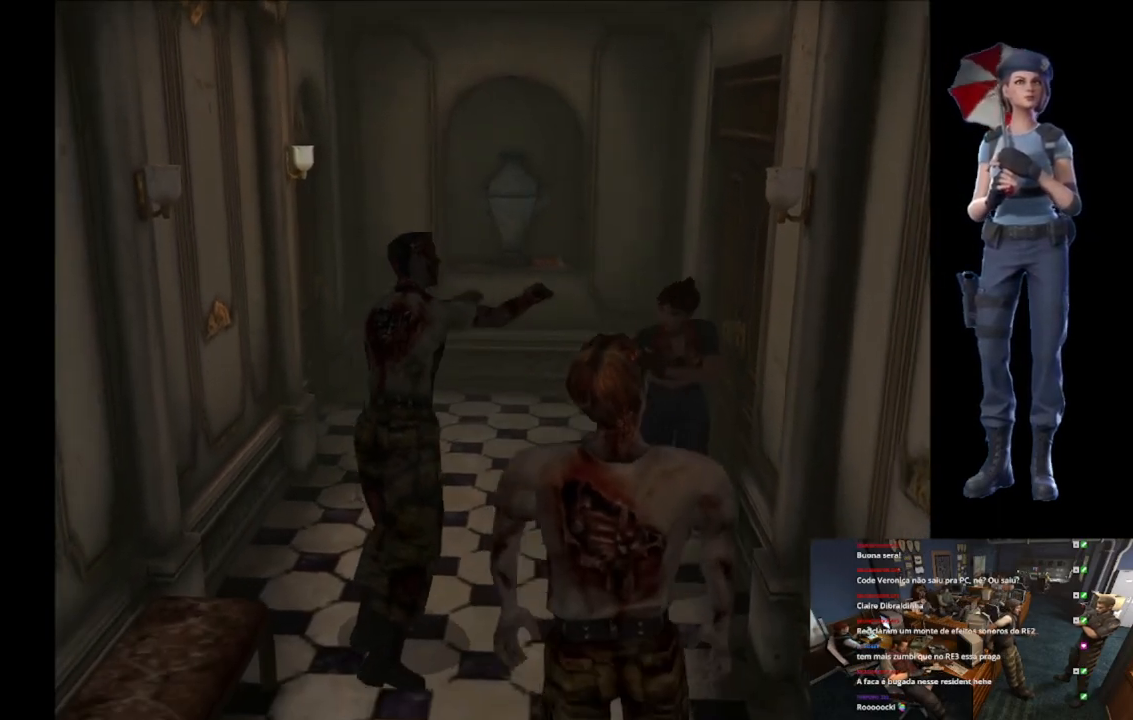
{"buttons": ["X"], "left_stick": "up-left", "right_stick": "center"}
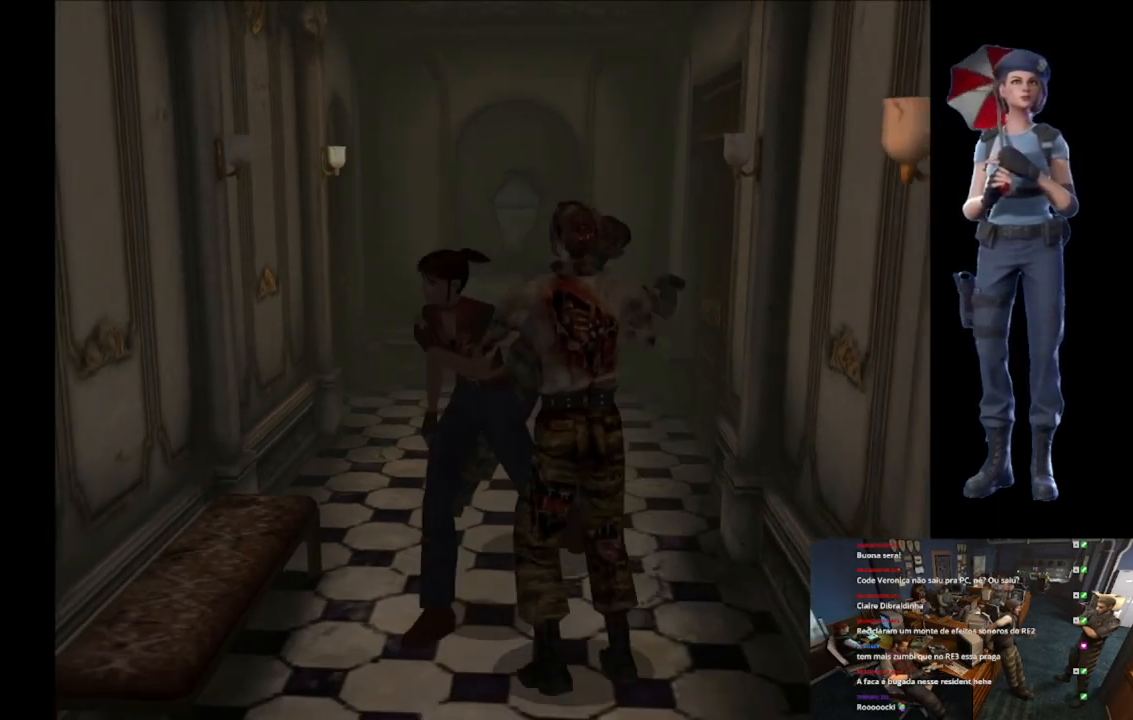
{"buttons": ["X"], "left_stick": "up-left", "right_stick": "center"}
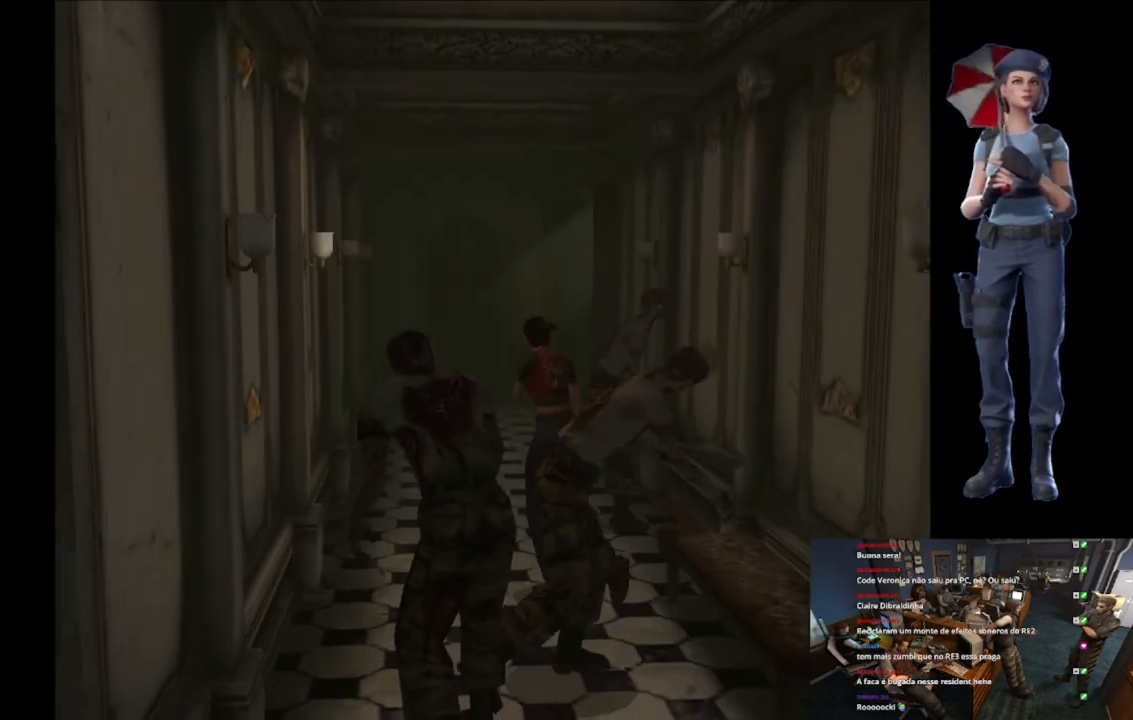
{"buttons": ["X"], "left_stick": "up-right", "right_stick": "center", "events": [[184, "left_stick", "up-right"]]}
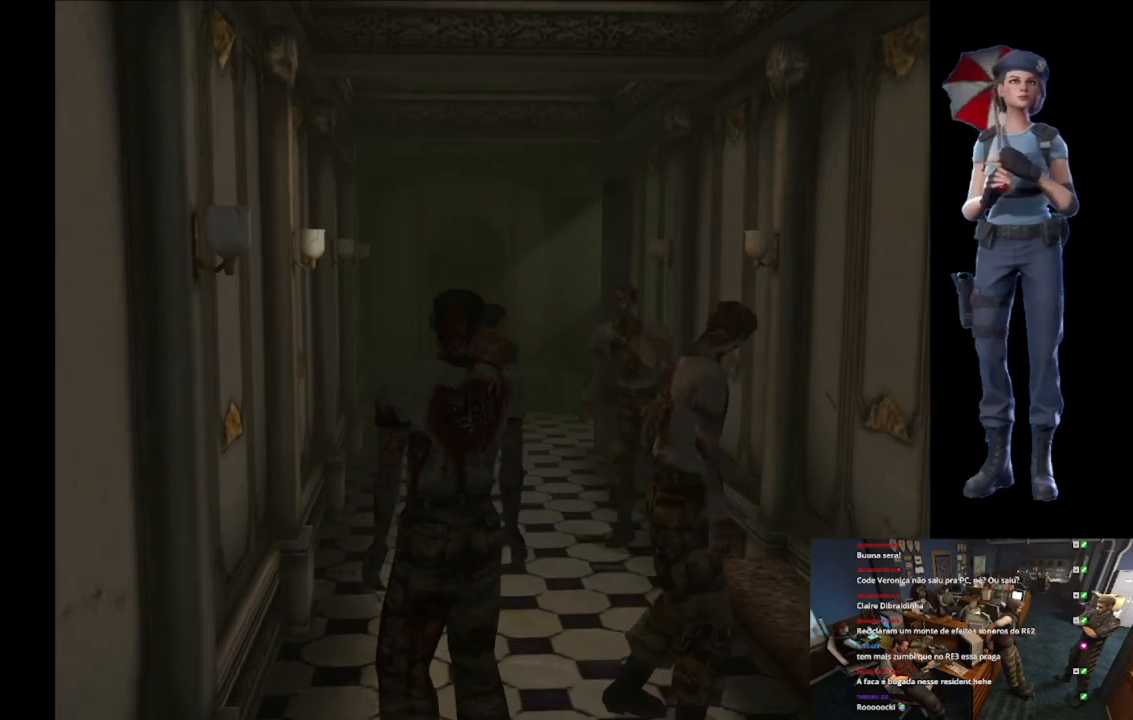
{"buttons": ["X"], "left_stick": "up-left", "right_stick": "center", "events": [[100, "left_stick", "up"], [250, "left_stick", "up-left"]]}
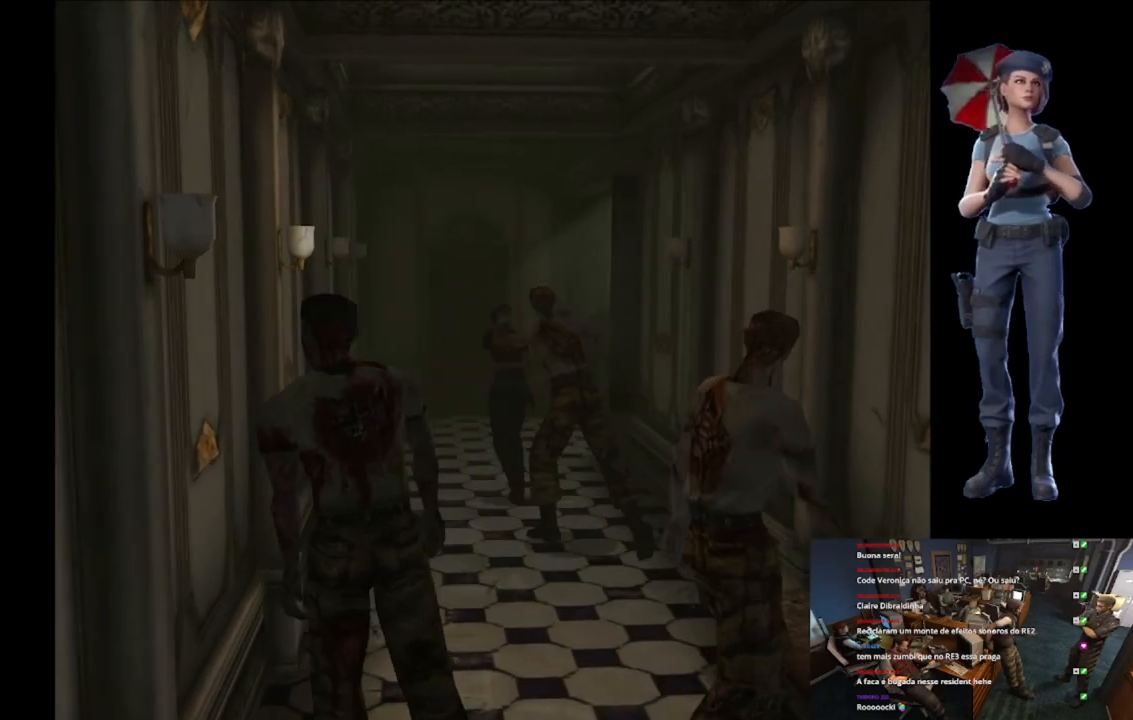
{"buttons": ["X"], "left_stick": "up", "right_stick": "center", "events": [[34, "left_stick", "up"]]}
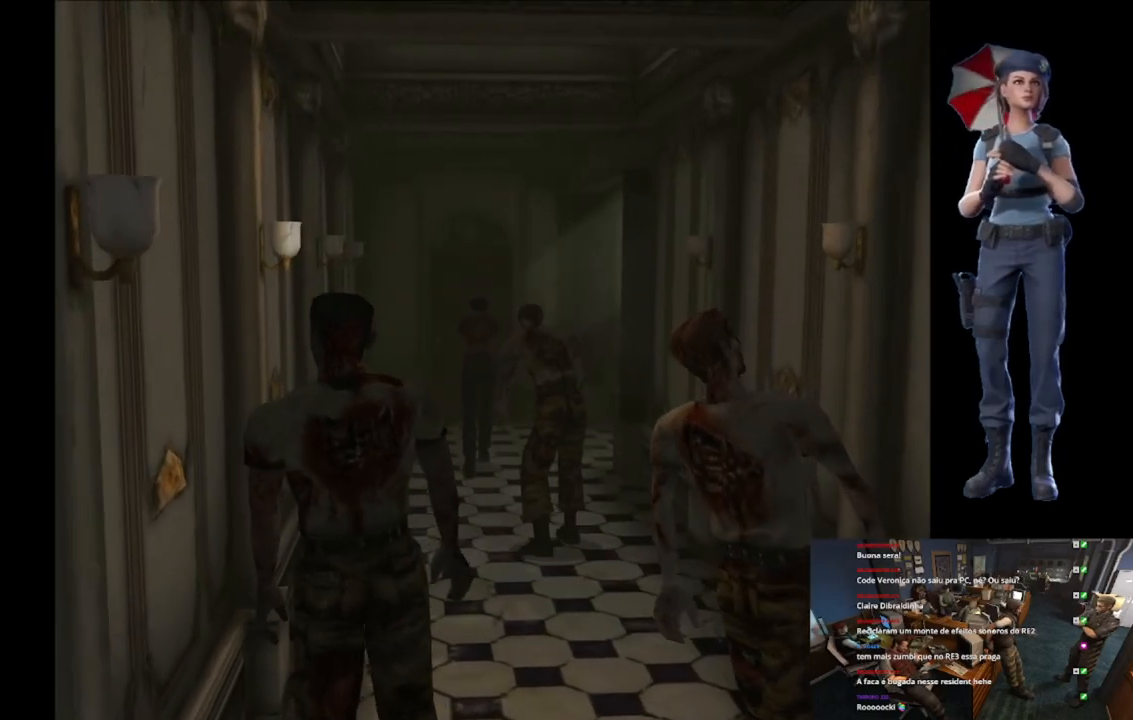
{"buttons": ["A", "X"], "left_stick": "up", "right_stick": "center", "events": [[117, "A", "down"], [217, "A", "up"], [300, "A", "down"], [434, "A", "up"], [484, "A", "down"]]}
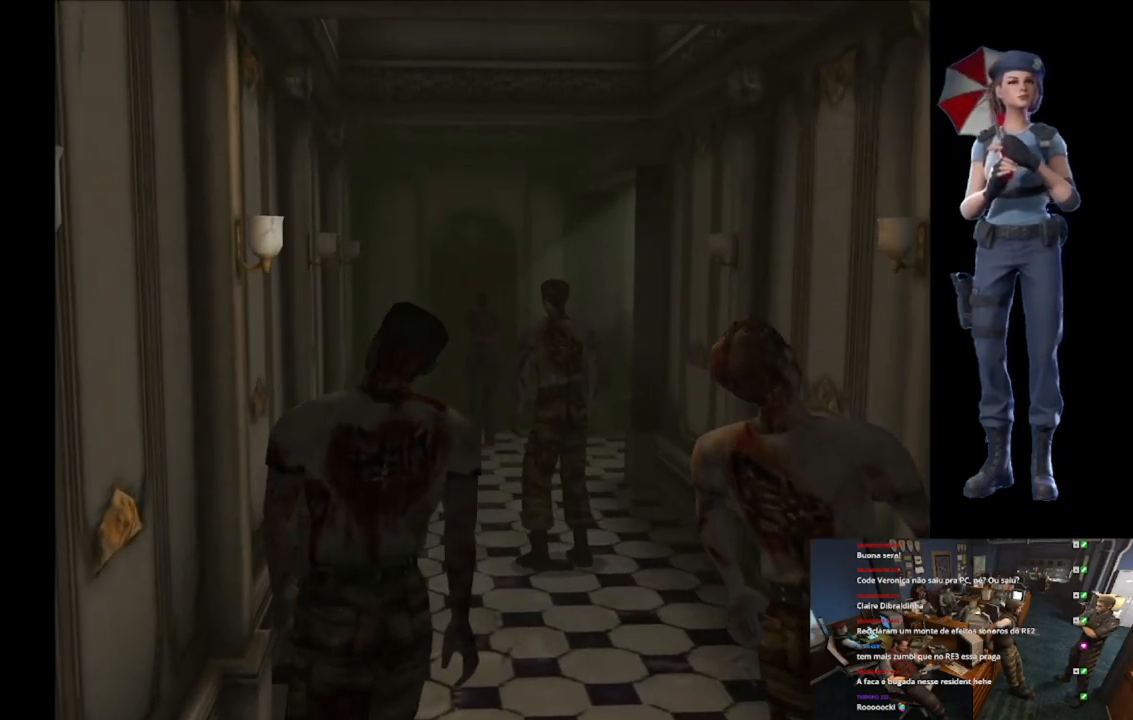
{"buttons": ["A", "X"], "left_stick": "up", "right_stick": "center", "events": [[117, "A", "up"], [184, "A", "down"], [317, "A", "up"], [368, "A", "down"]]}
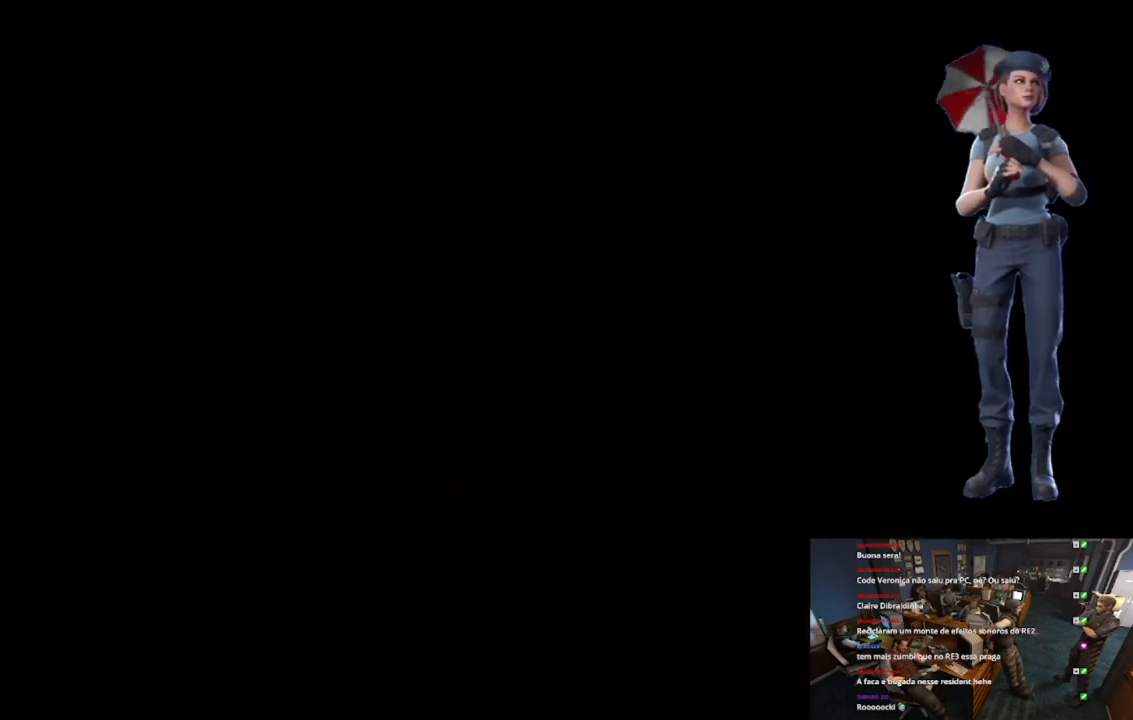
{"buttons": ["A", "X"], "left_stick": "center", "right_stick": "center", "events": [[217, "left_stick", "center"]]}
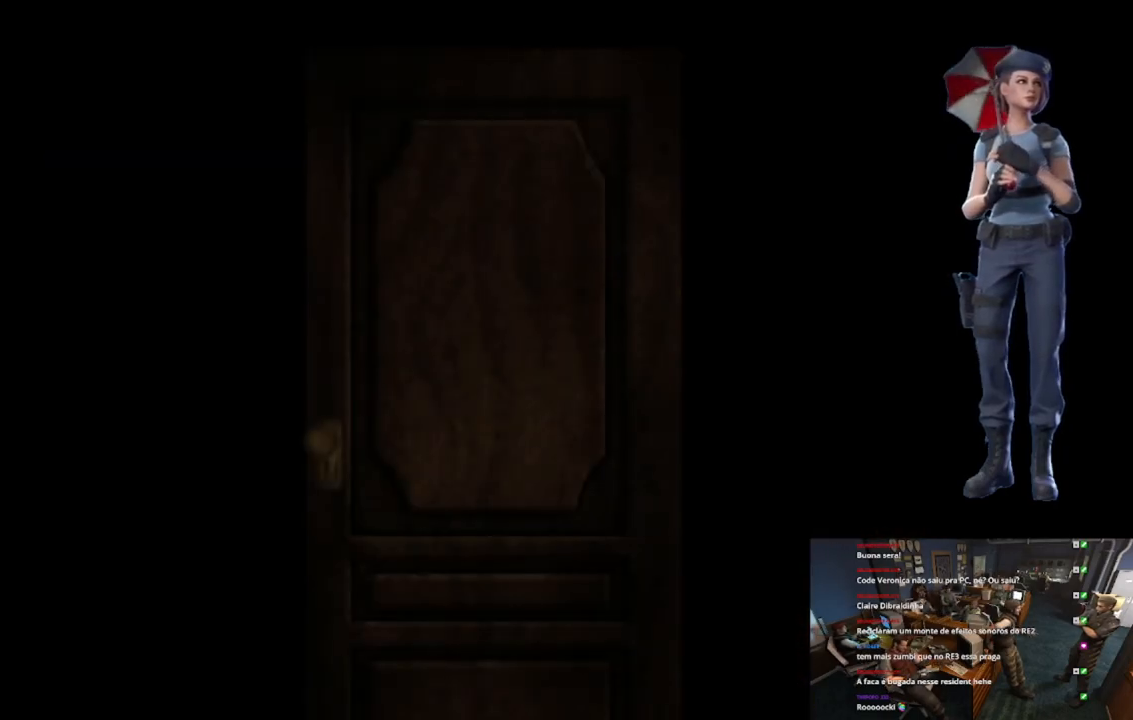
{"buttons": [], "left_stick": "center", "right_stick": "center", "events": [[17, "A", "up"], [51, "X", "up"]]}
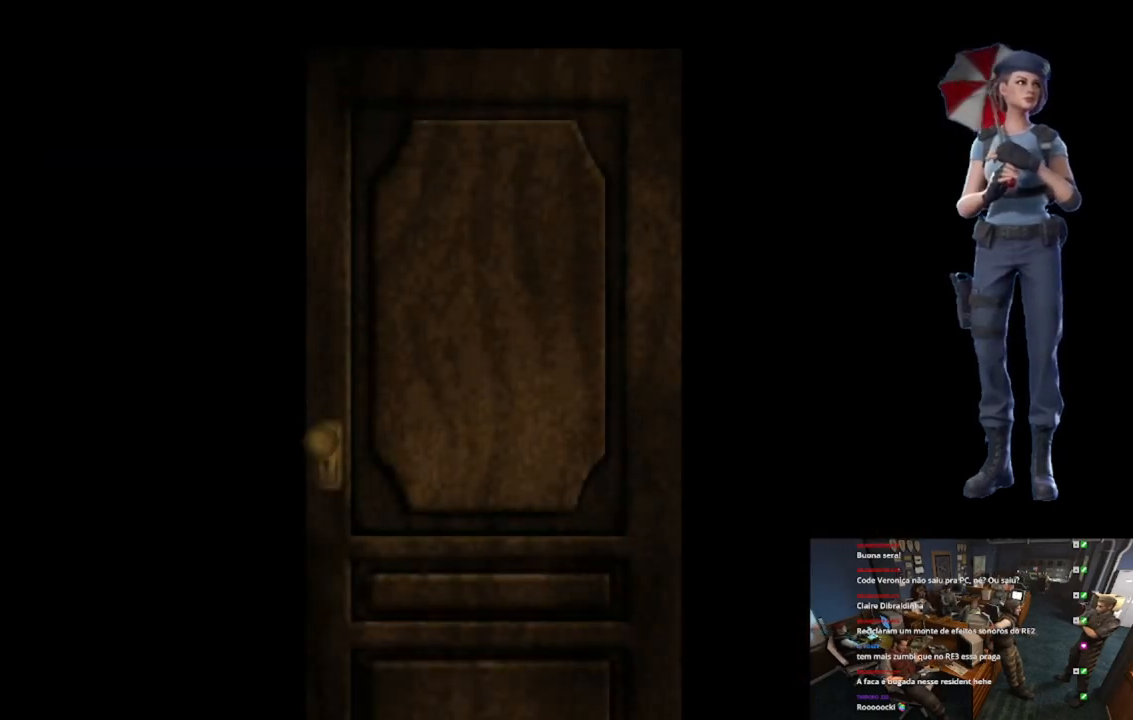
{"buttons": [], "left_stick": "center", "right_stick": "center", "events": []}
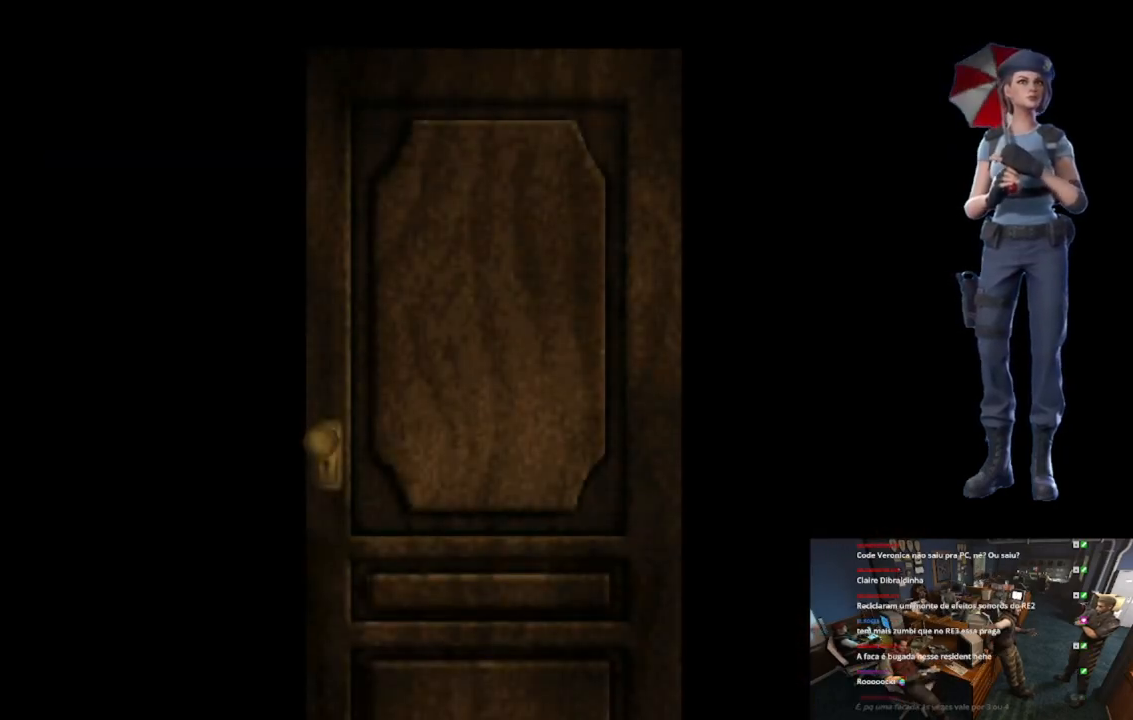
{"buttons": ["L1"], "left_stick": "center", "right_stick": "center", "events": [[317, "L1", "down"]]}
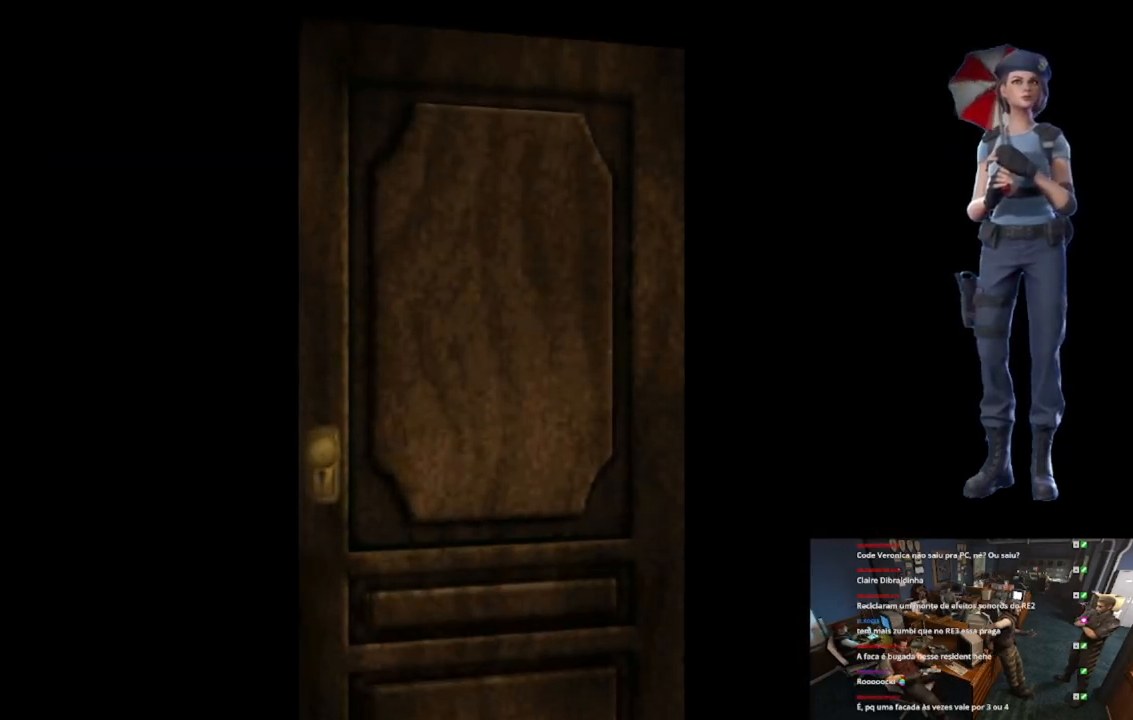
{"buttons": [], "left_stick": "center", "right_stick": "center", "events": [[284, "L1", "up"]]}
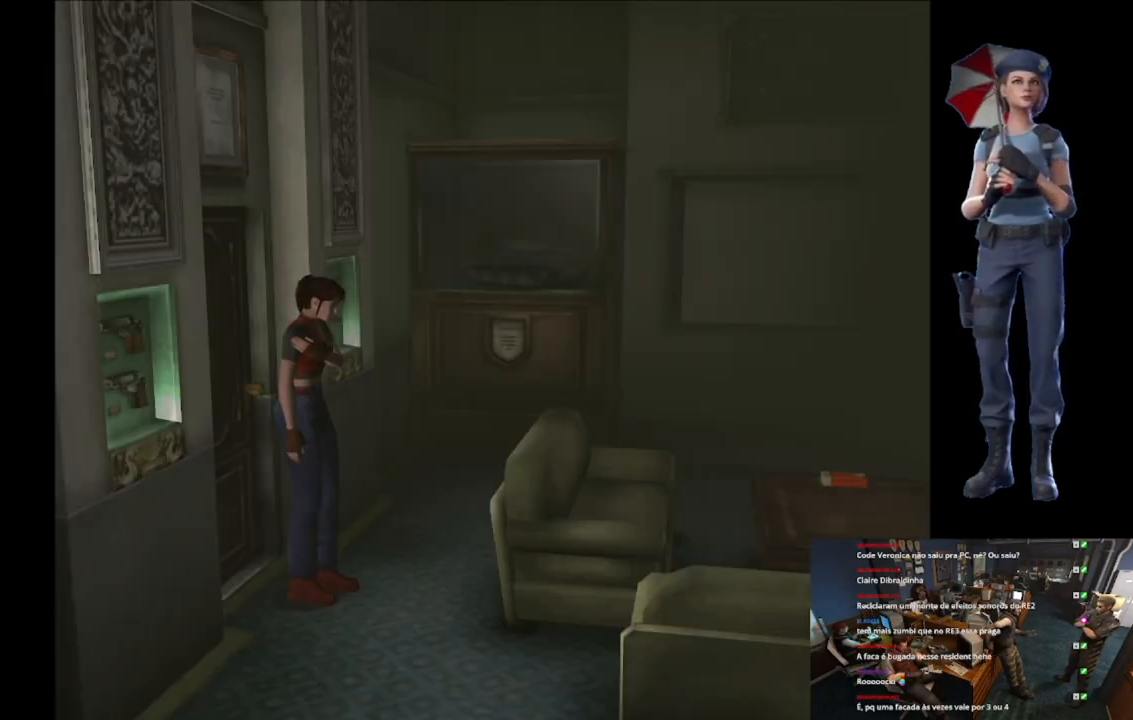
{"buttons": ["X"], "left_stick": "up-right", "right_stick": "center", "events": [[84, "X", "down"], [84, "left_stick", "up"], [251, "left_stick", "up-right"]]}
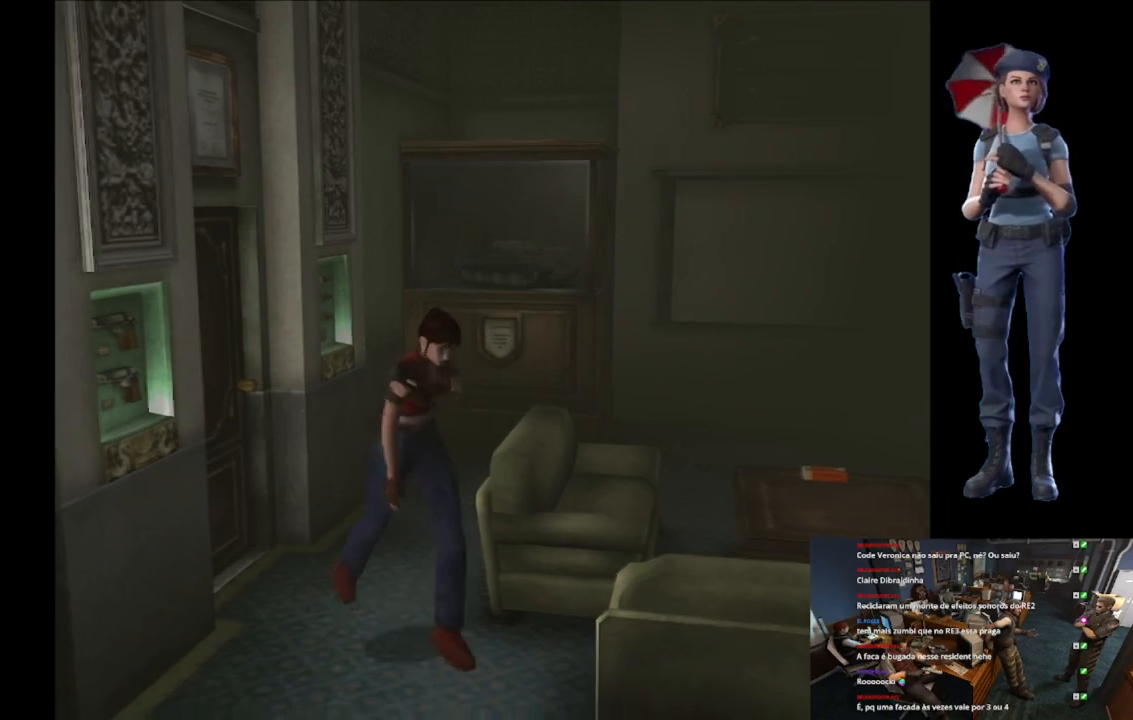
{"buttons": ["X"], "left_stick": "up-left", "right_stick": "center", "events": [[317, "left_stick", "up"], [450, "left_stick", "up-left"]]}